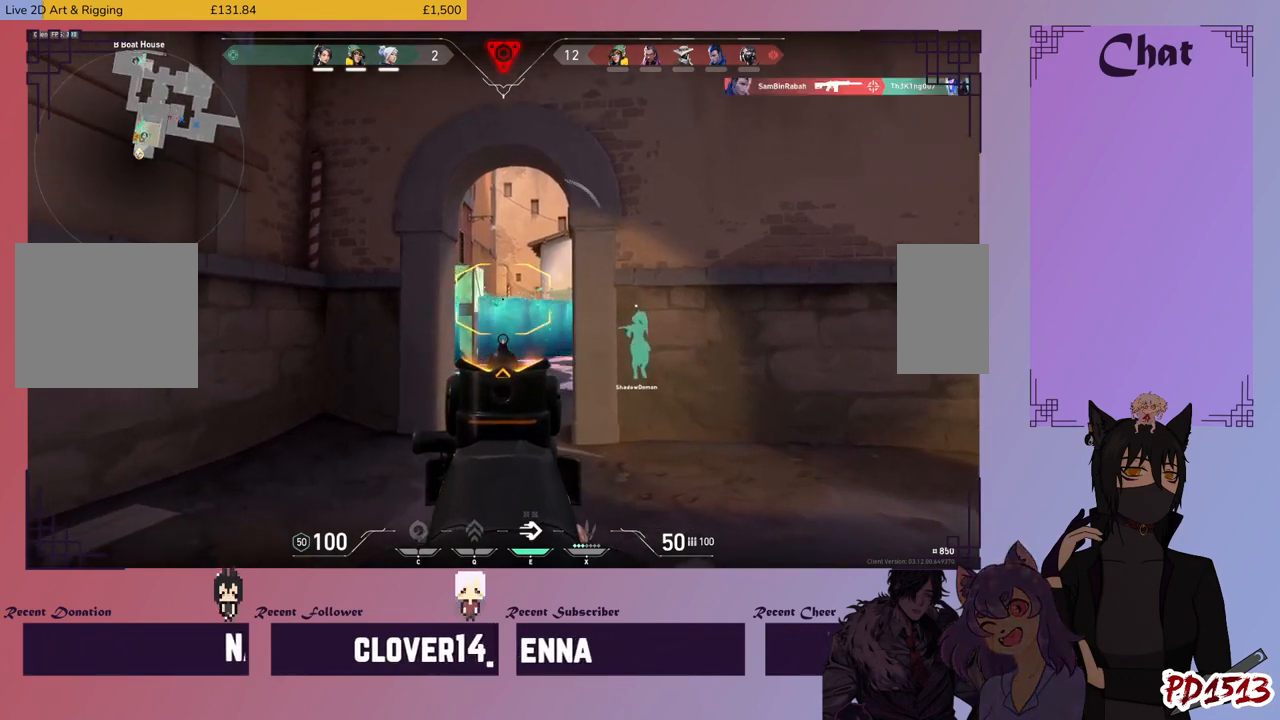
Gameplay with keyboard and mouse; each line is a JSON object with the keys and mouse buttons held at the frame after it. "events" lists presses ("down") and releases ("up") of "a", "c", "ctrl", "d", "e", "f", "q", "r", "s", "shift", "space", "tab", "v", "w", "x", "z", "mouse_left", "mouse_wheel", "mouse_right", "mouse_mb4" and "mouse_mb5" between this image and that frame as [ms after this image, input, new state], when the widget could be followed in between. "mouse_left", "mouse_wheel", "mouse_right", "mouse_mb4", "mouse_mb5" = the "left", "wheel", "right", "mb4", "mb5" buttons of the "mouse" list. No other keys are recorded. "wheel" means that the mouse wheel is clicked or scrolled. Mouse movement is not recorded.
{"keys": [], "mouse": ["right"], "events": [[166, "mouse_right", "down"], [333, "mouse_right", "up"], [500, "mouse_right", "down"]]}
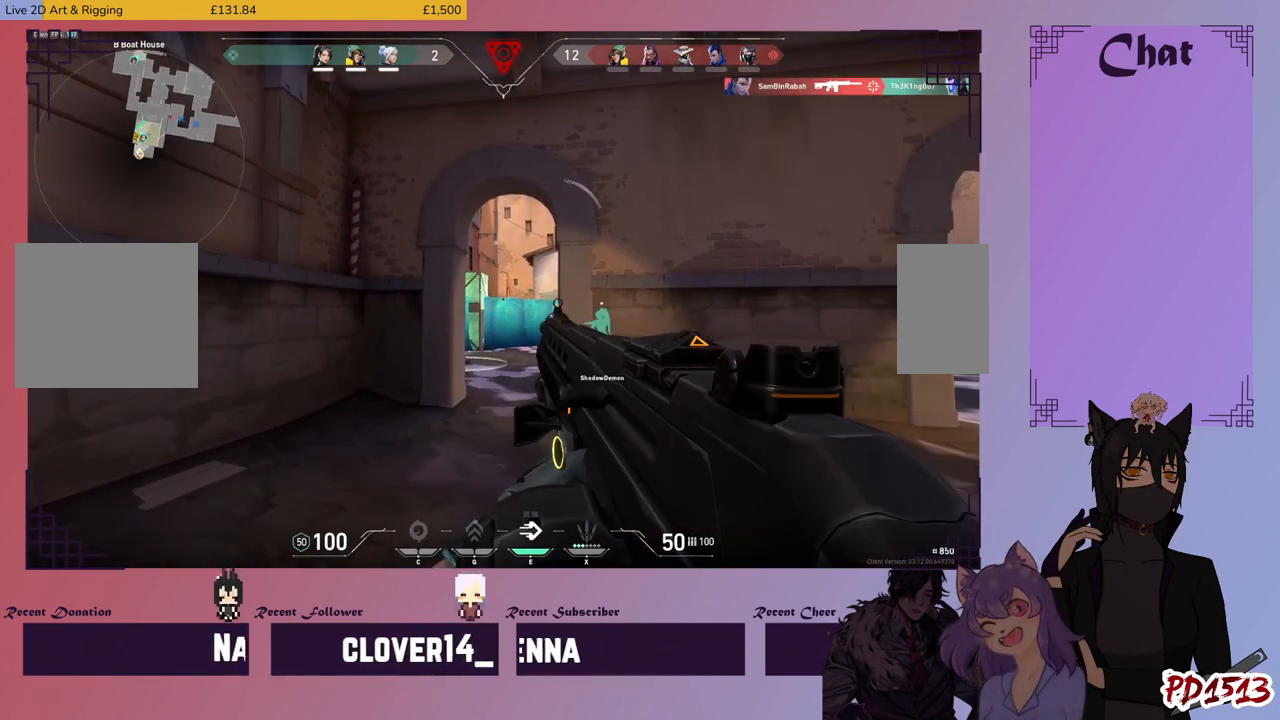
{"keys": [], "mouse": [], "events": [[100, "mouse_right", "up"]]}
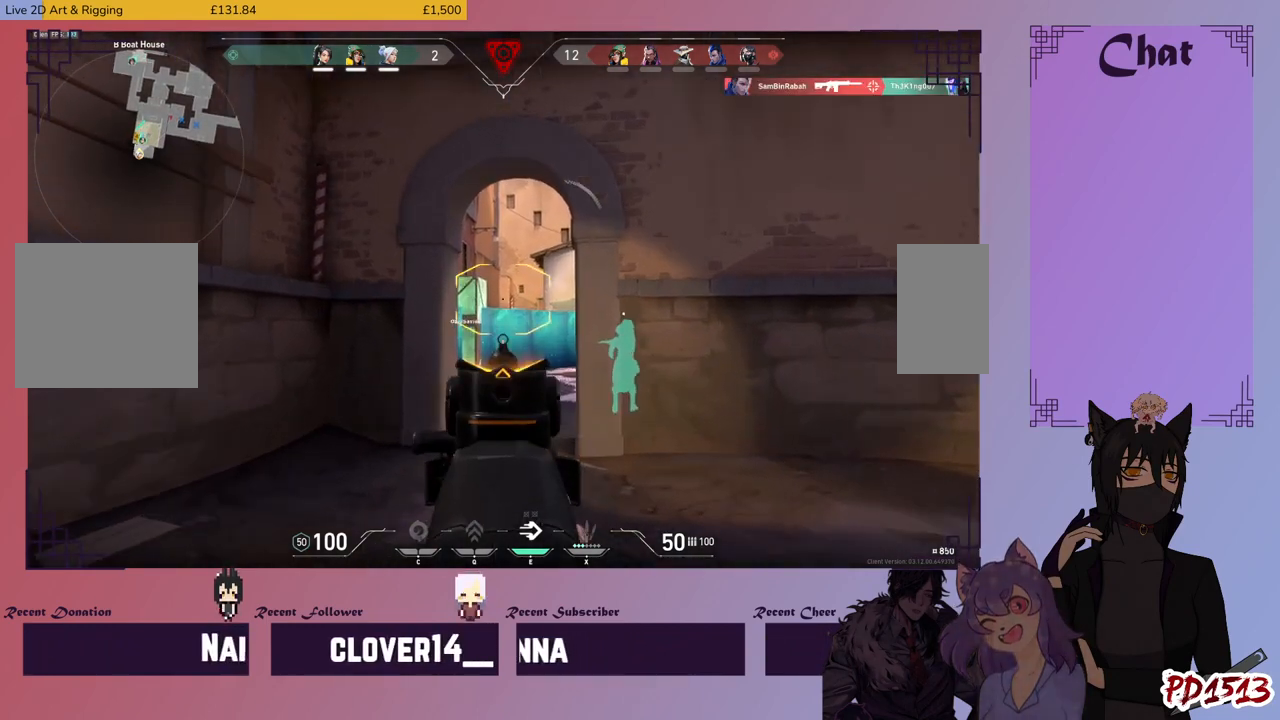
{"keys": [], "mouse": [], "events": []}
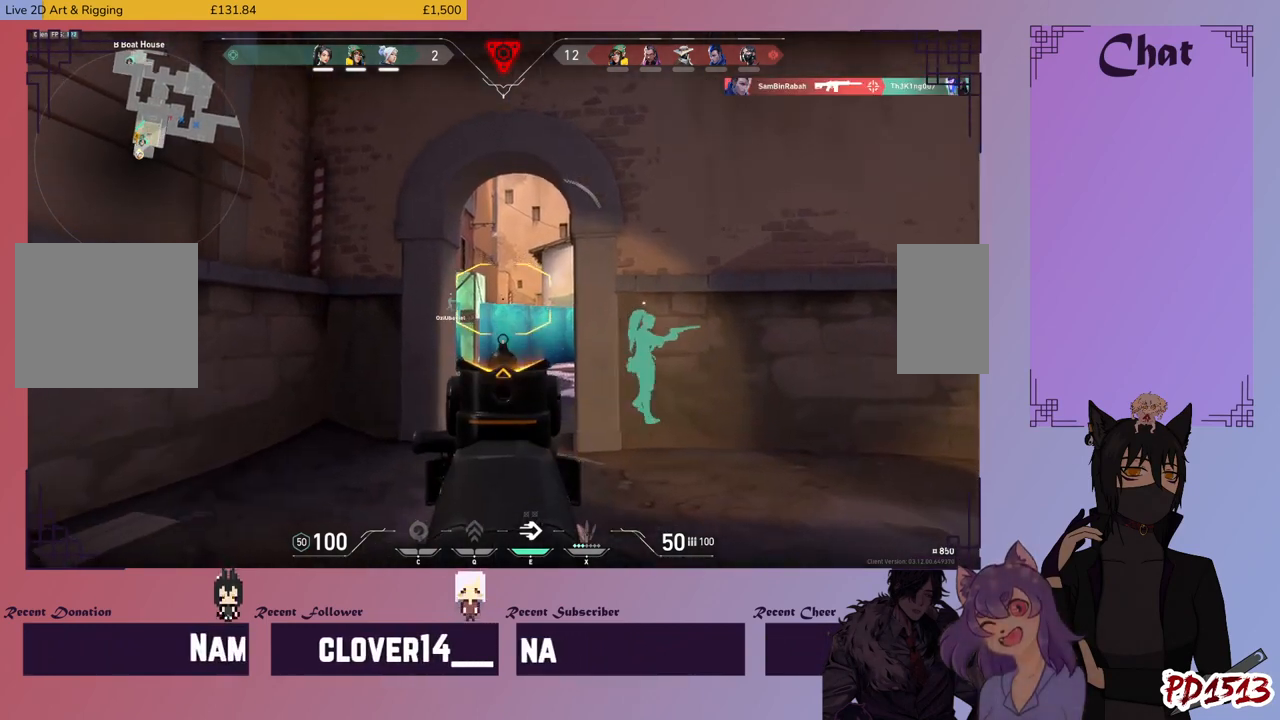
{"keys": [], "mouse": [], "events": []}
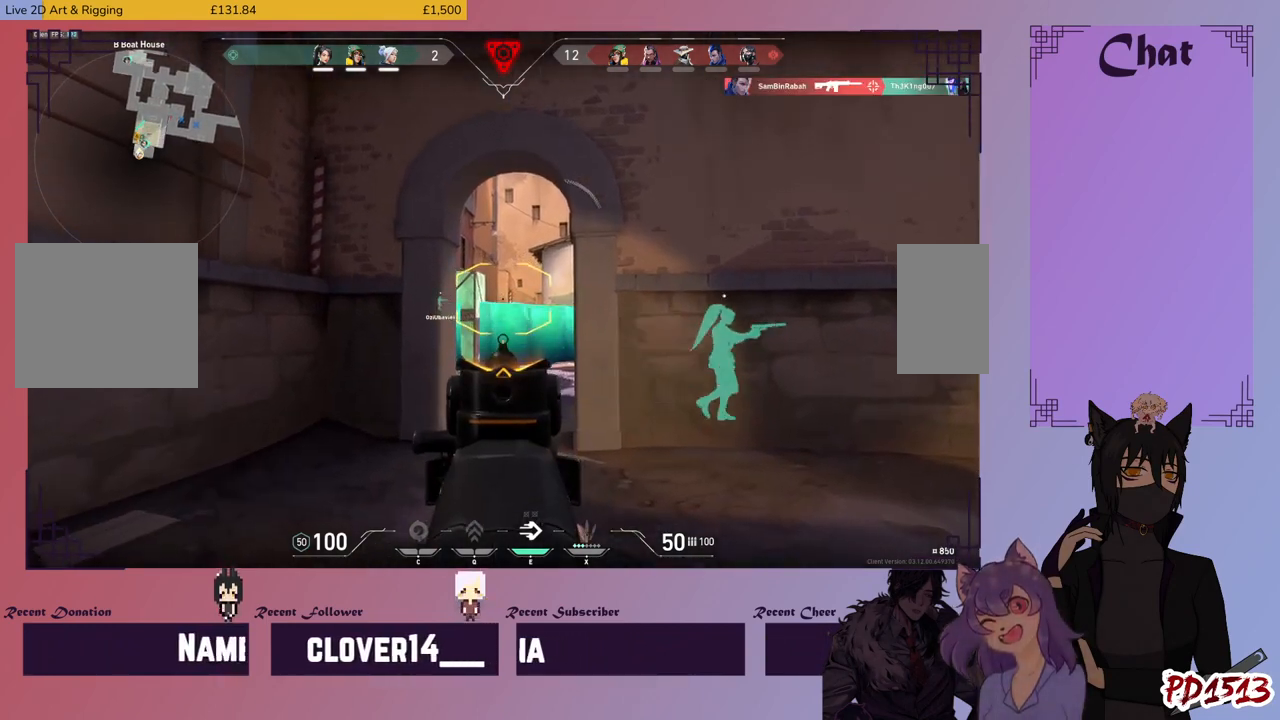
{"keys": [], "mouse": [], "events": []}
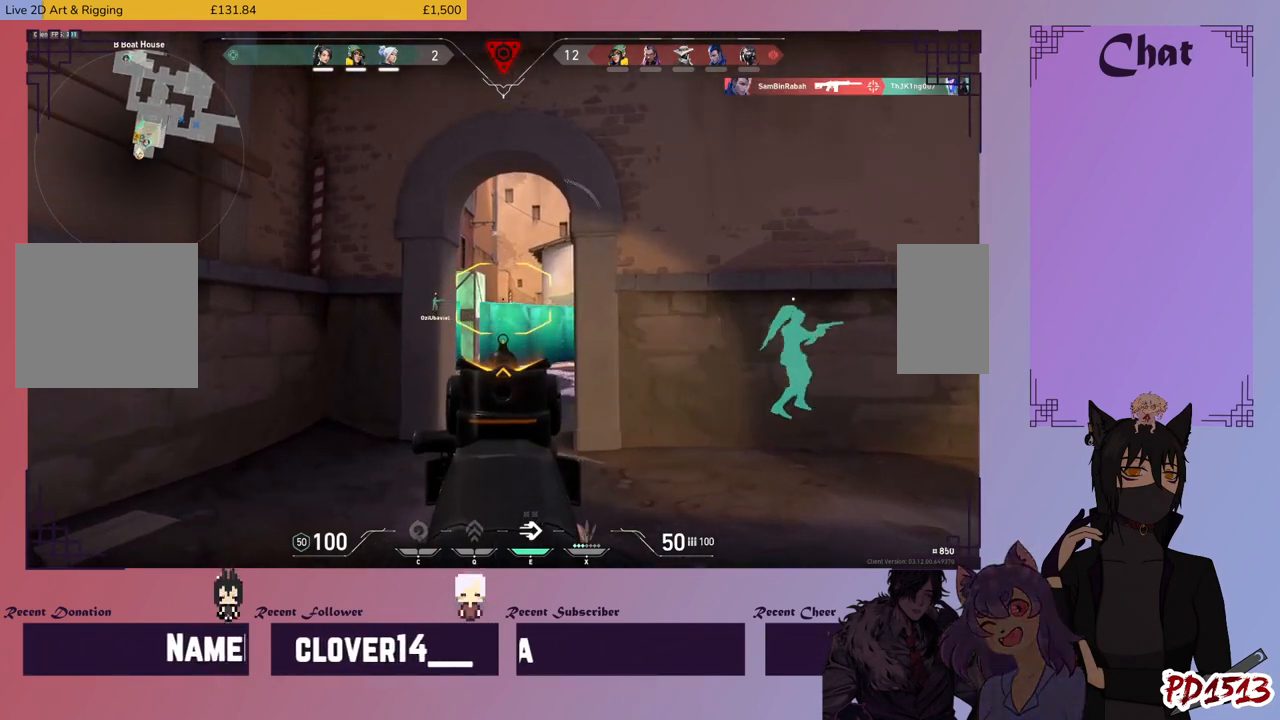
{"keys": [], "mouse": [], "events": []}
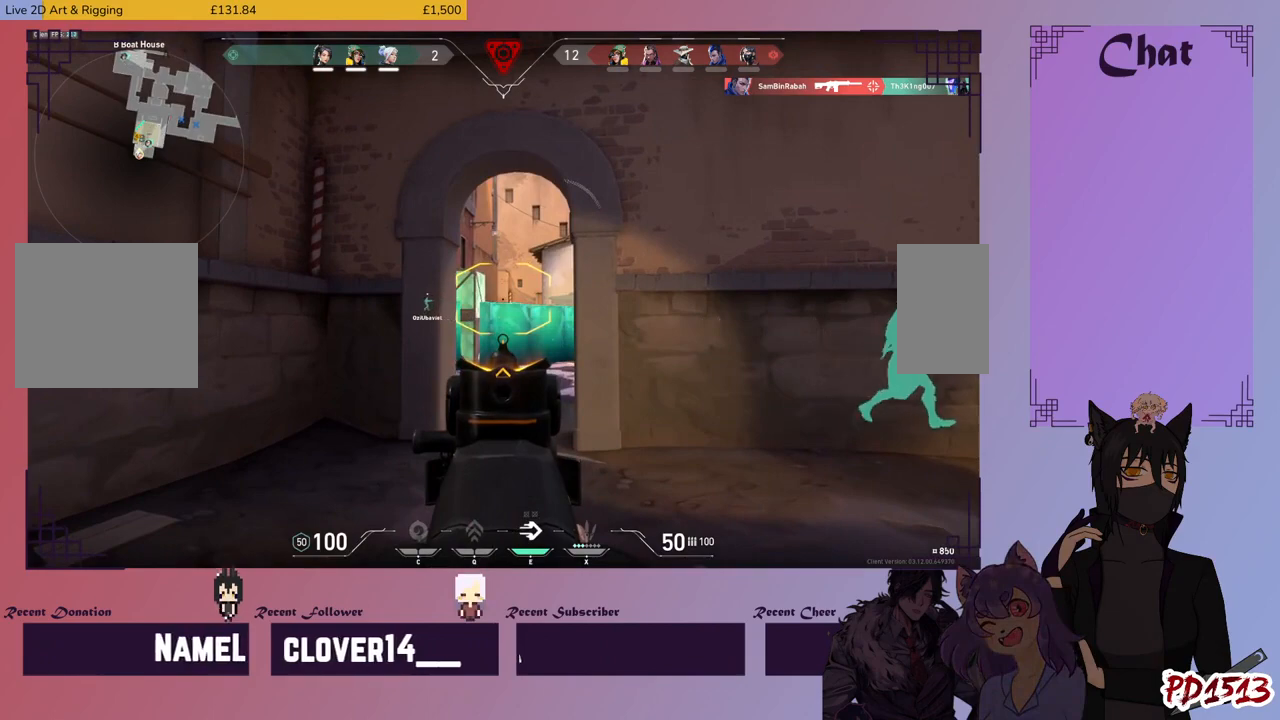
{"keys": [], "mouse": [], "events": []}
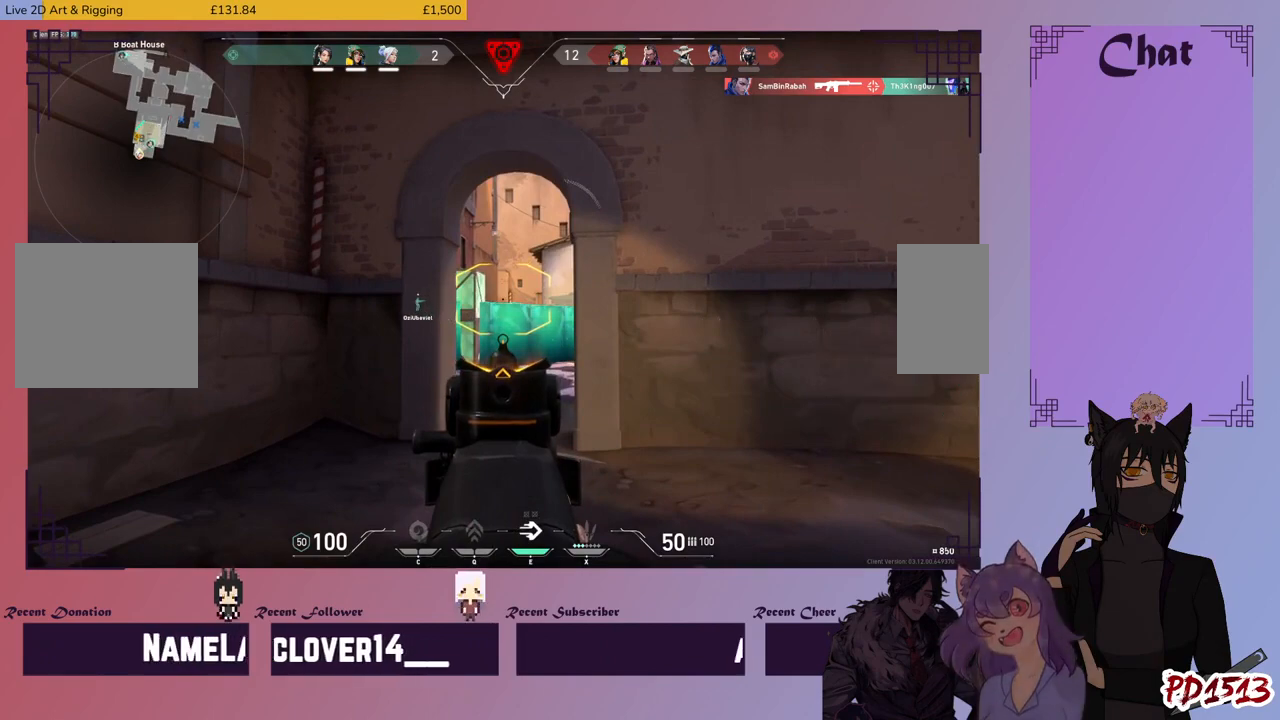
{"keys": [], "mouse": [], "events": []}
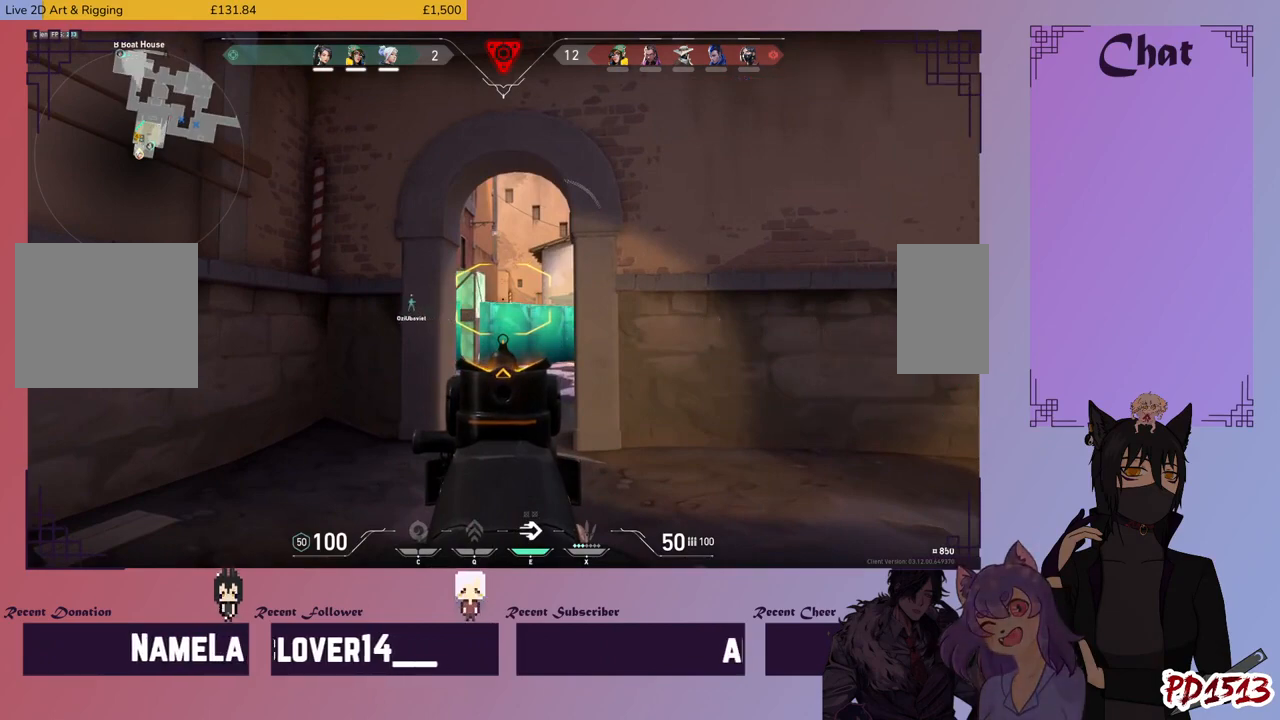
{"keys": [], "mouse": [], "events": []}
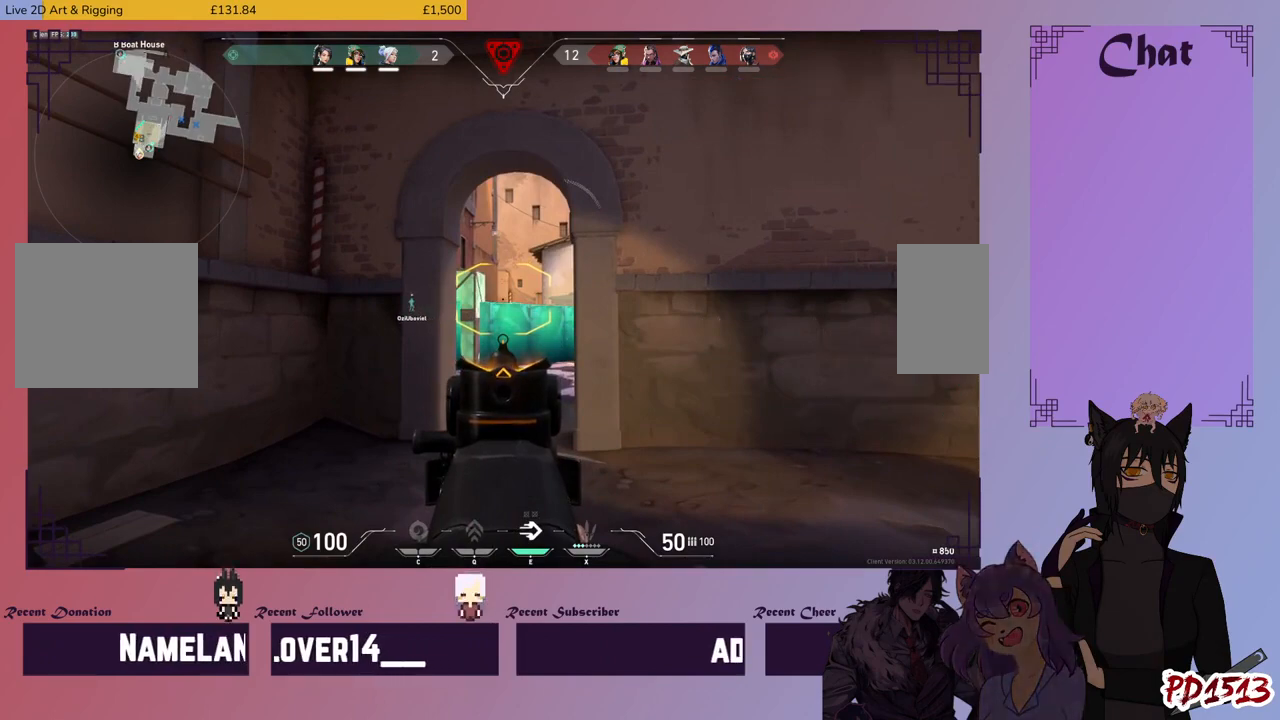
{"keys": ["d", "w"], "mouse": [], "events": [[33, "mouse_right", "down"], [133, "mouse_right", "up"], [333, "d", "down"], [500, "w", "down"]]}
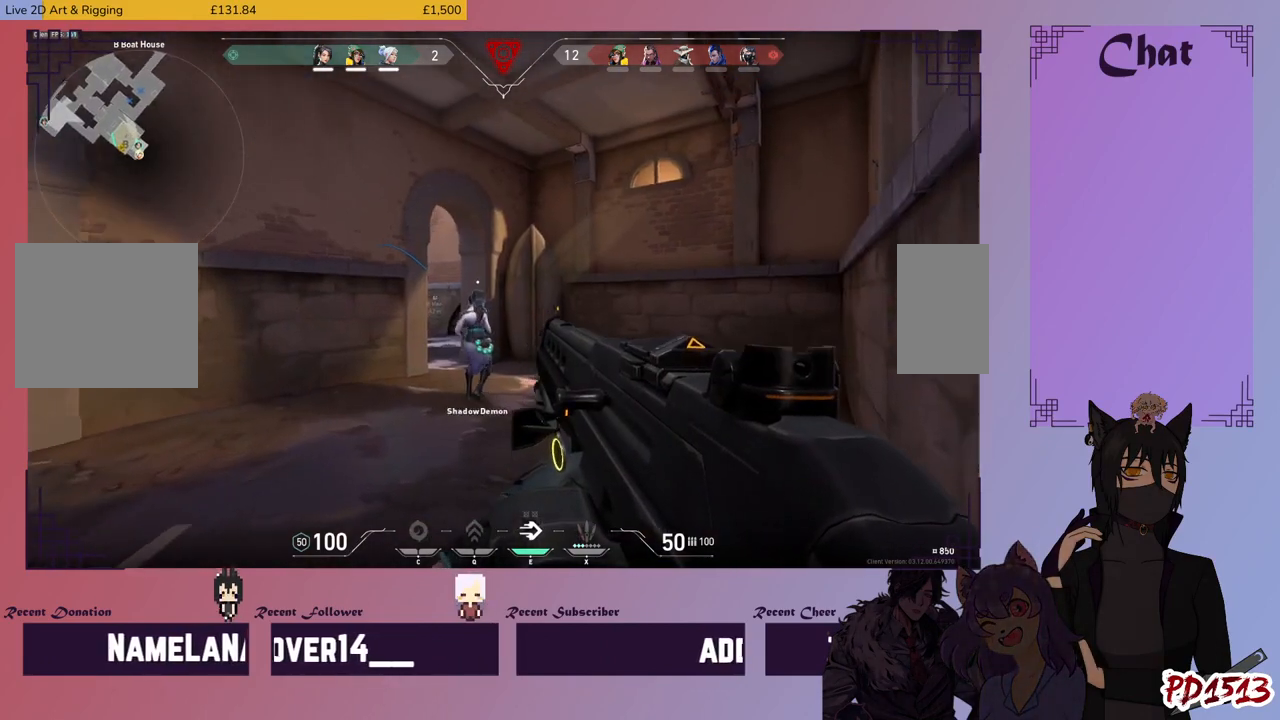
{"keys": ["d", "shift"], "mouse": [], "events": [[33, "shift", "down"], [433, "w", "up"]]}
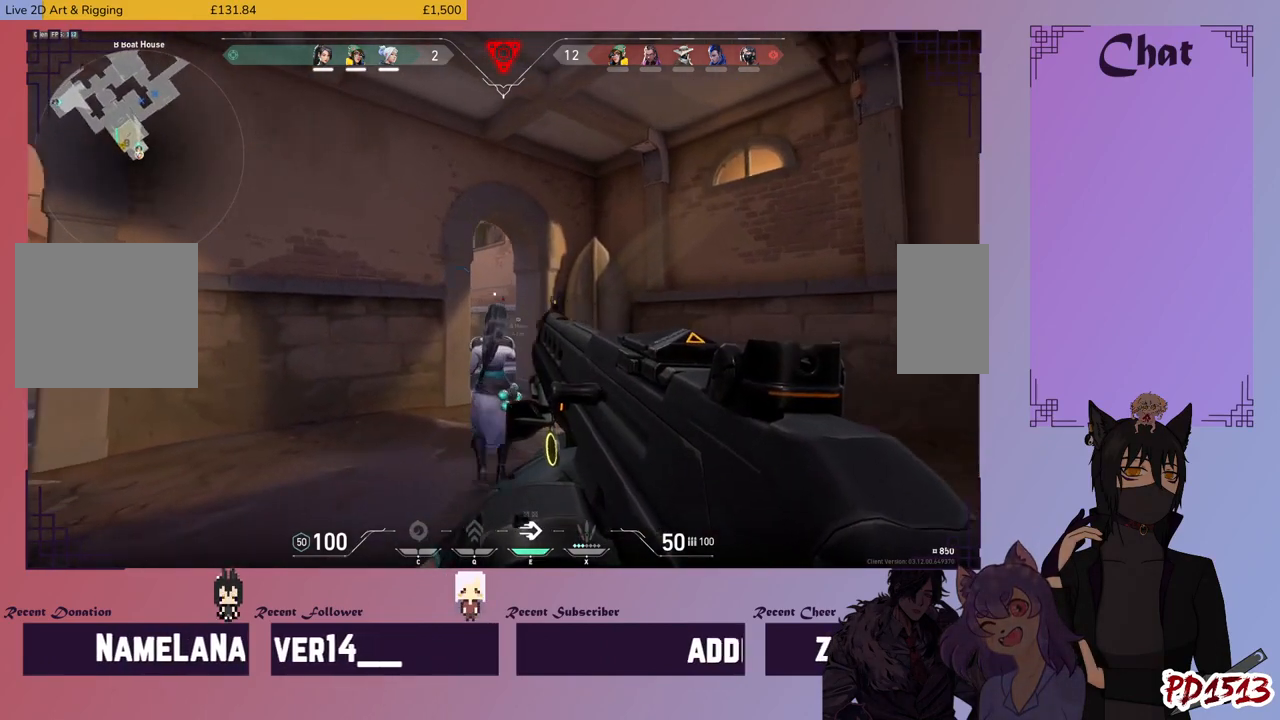
{"keys": ["d", "shift"], "mouse": [], "events": [[100, "mouse_right", "down"], [200, "mouse_right", "up"]]}
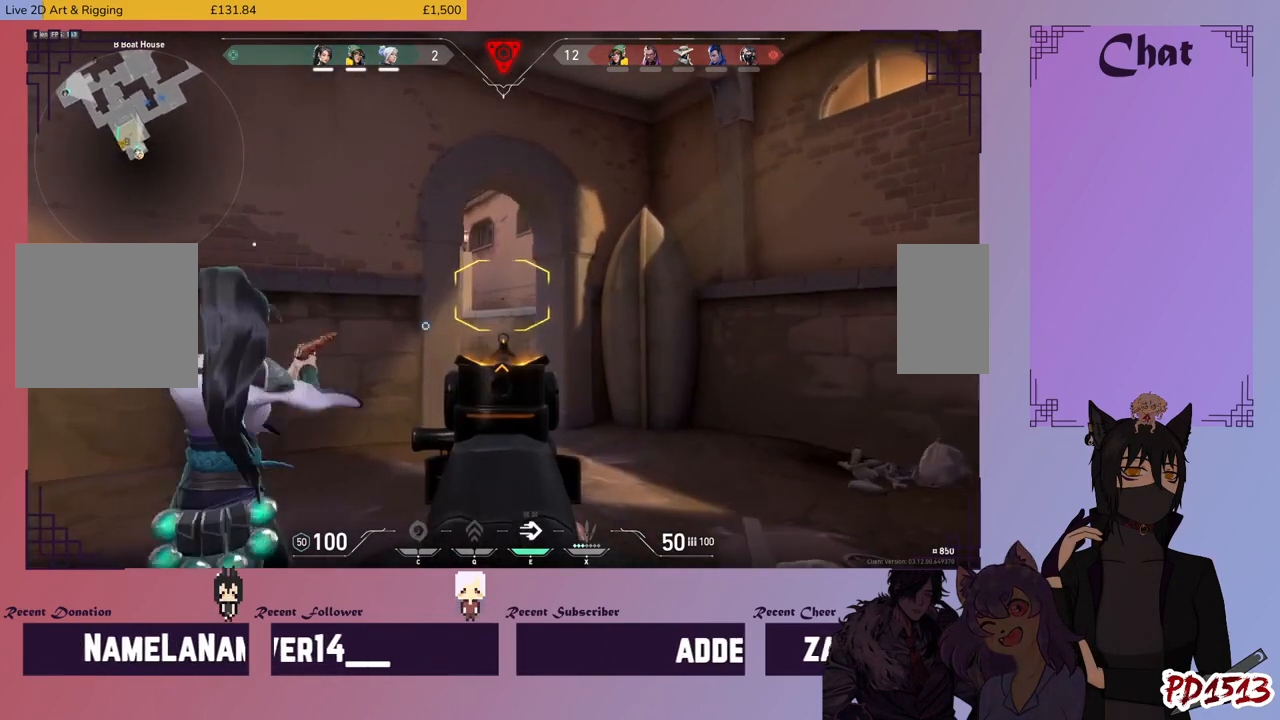
{"keys": [], "mouse": [], "events": [[66, "shift", "up"], [100, "d", "up"]]}
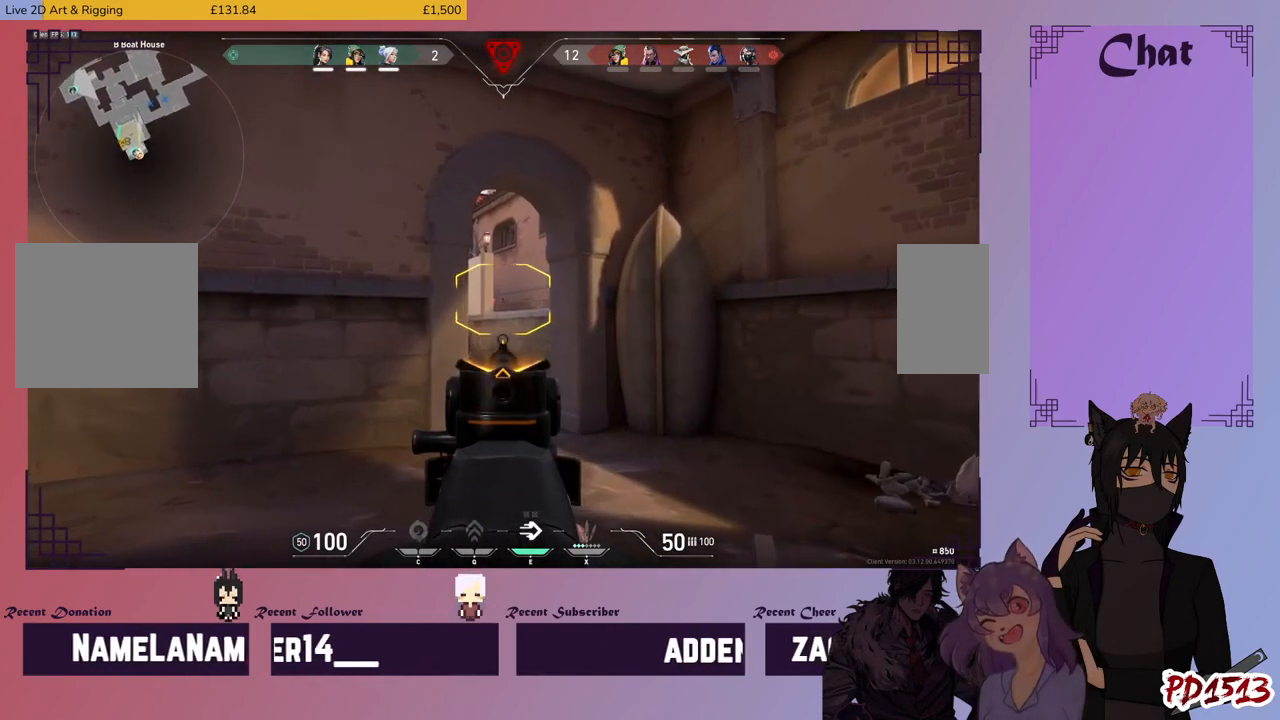
{"keys": [], "mouse": ["left"], "events": [[366, "mouse_left", "down"]]}
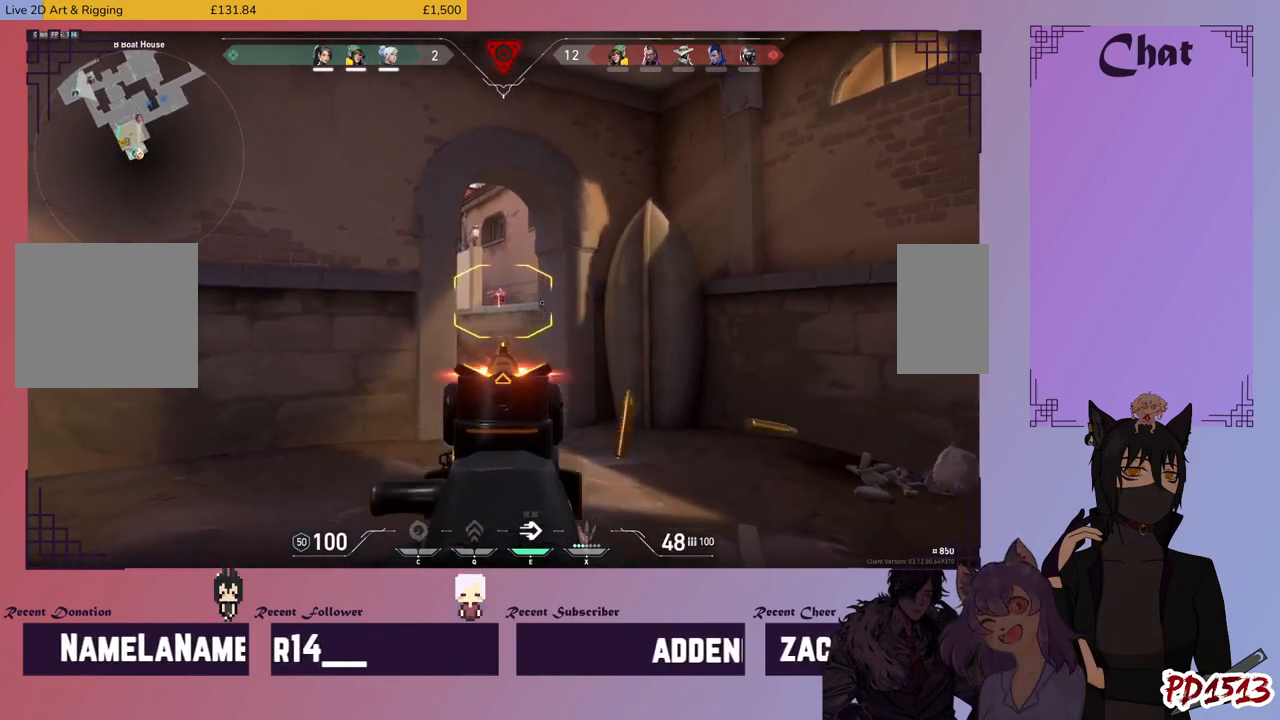
{"keys": [], "mouse": ["left"], "events": []}
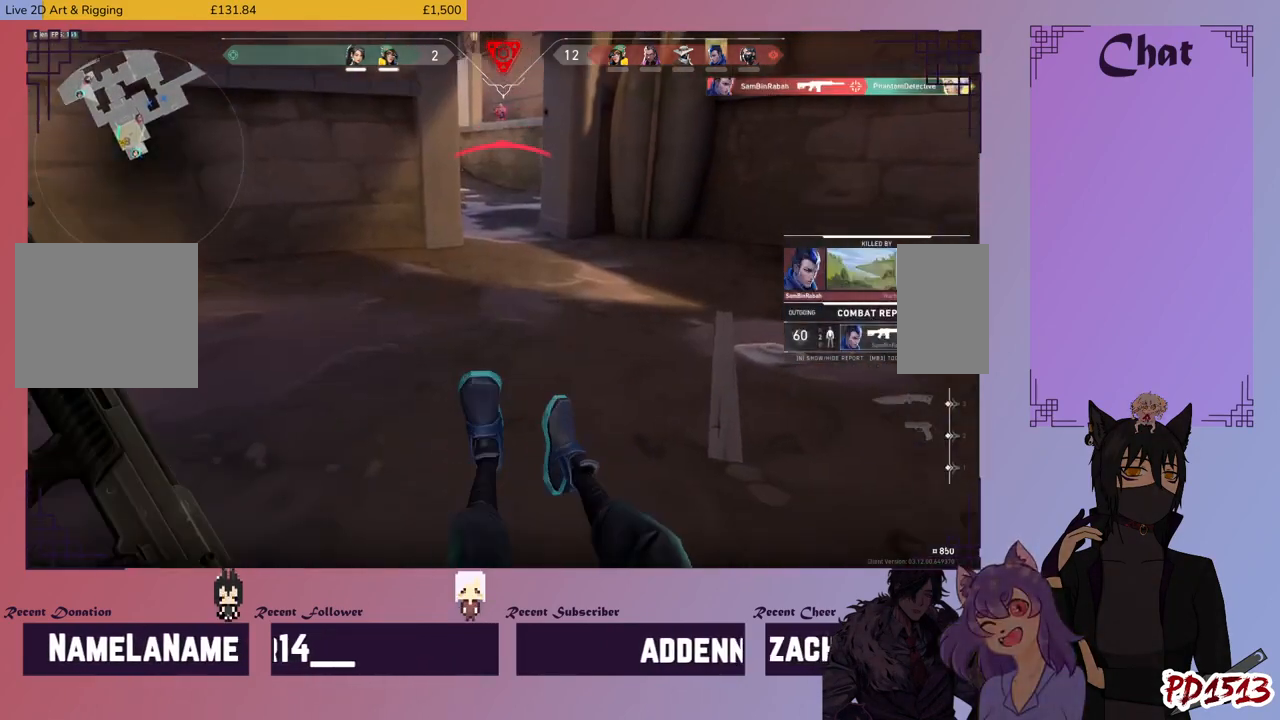
{"keys": [], "mouse": [], "events": [[66, "mouse_left", "up"]]}
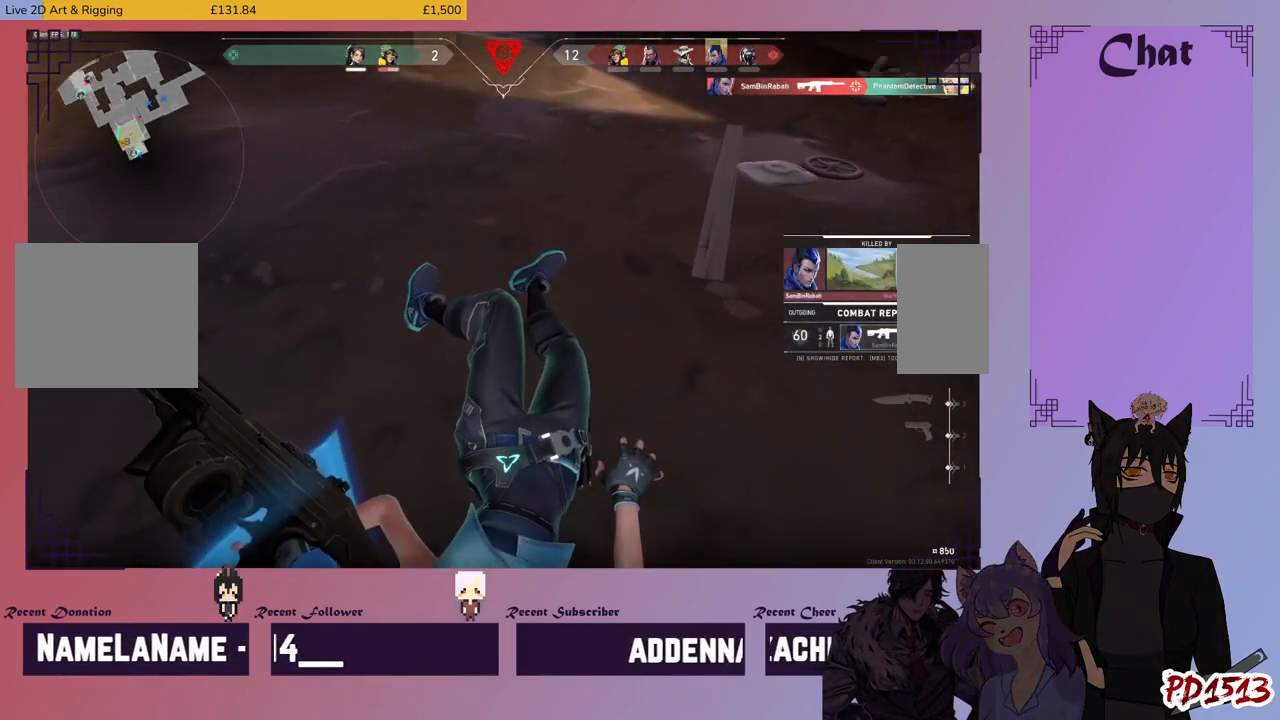
{"keys": [], "mouse": [], "events": []}
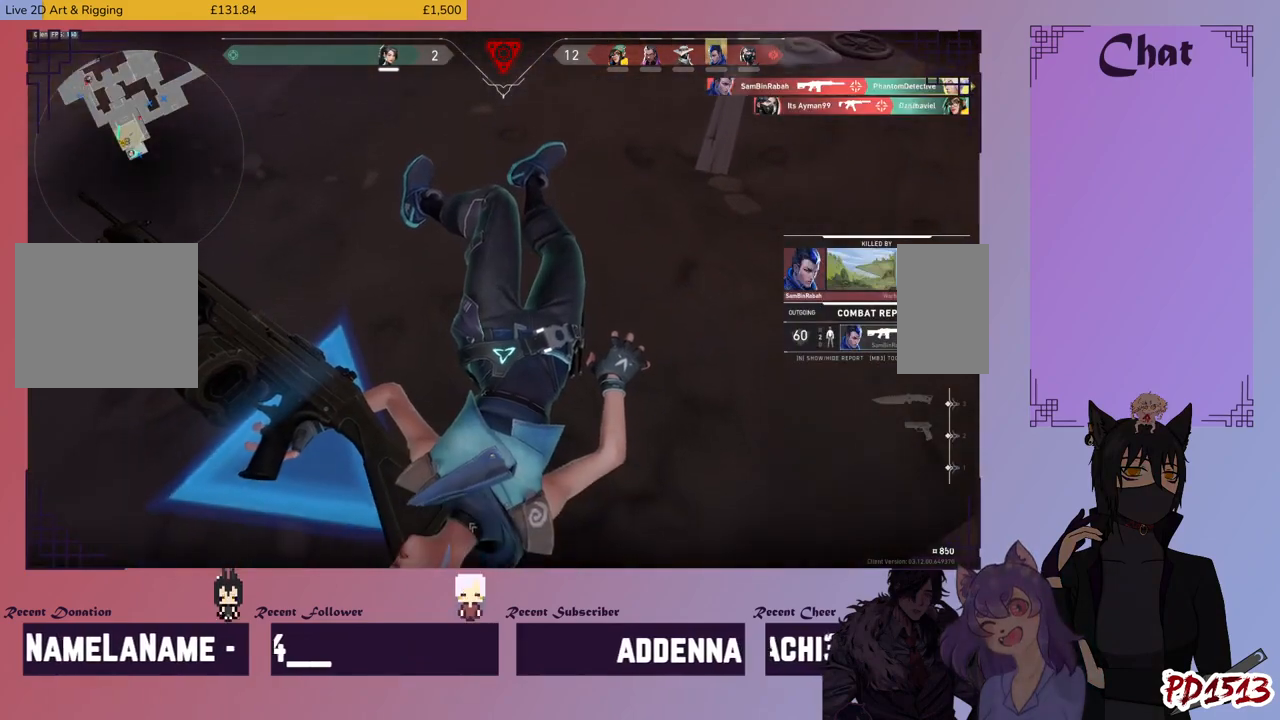
{"keys": [], "mouse": [], "events": []}
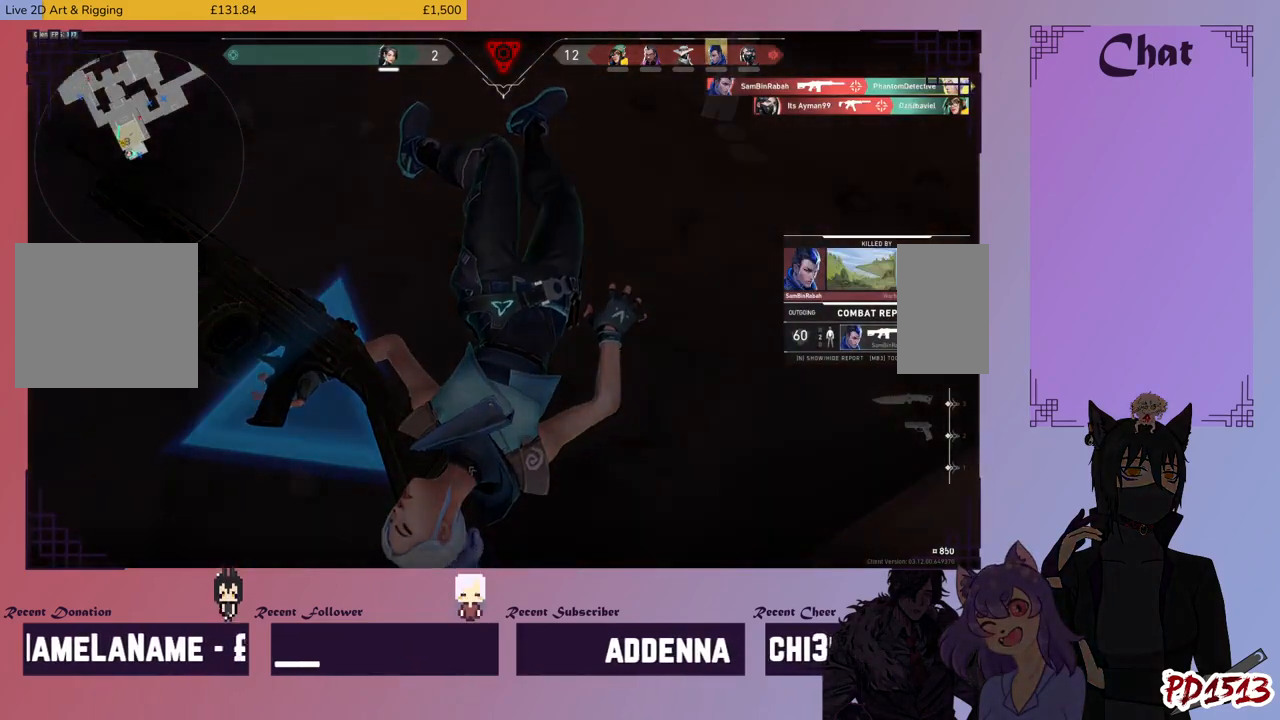
{"keys": [], "mouse": [], "events": []}
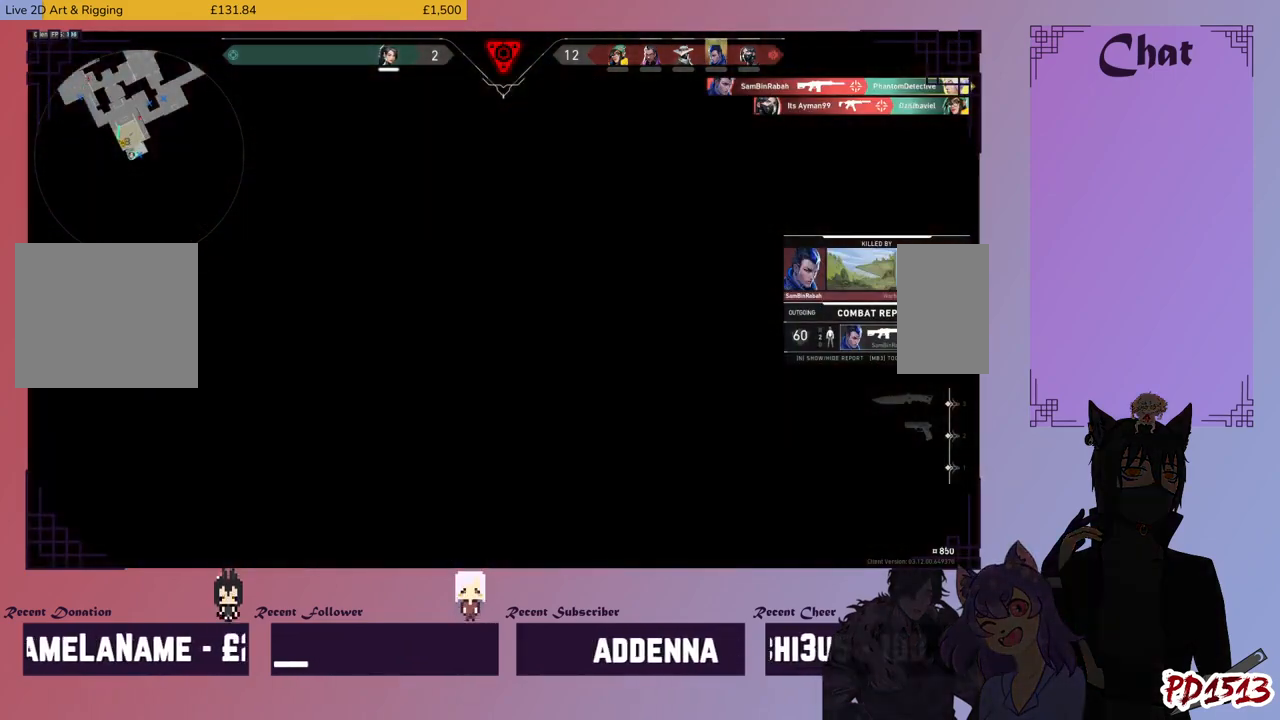
{"keys": [], "mouse": [], "events": []}
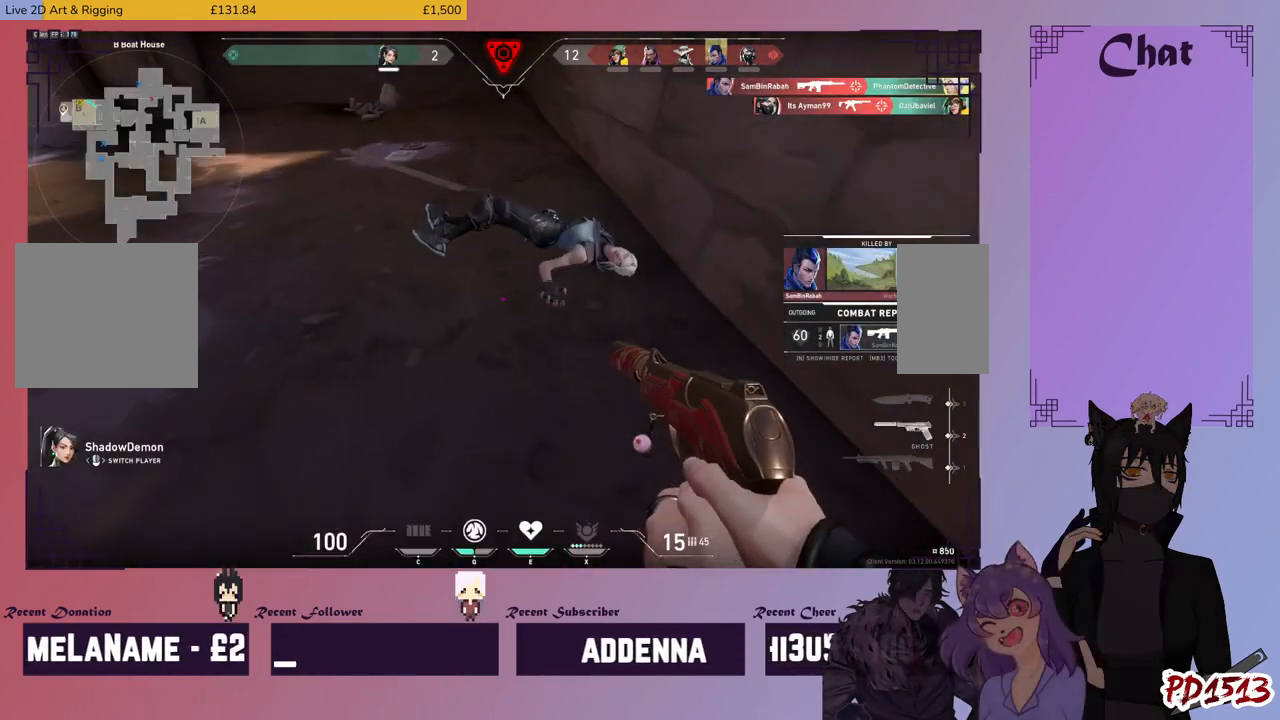
{"keys": [], "mouse": [], "events": []}
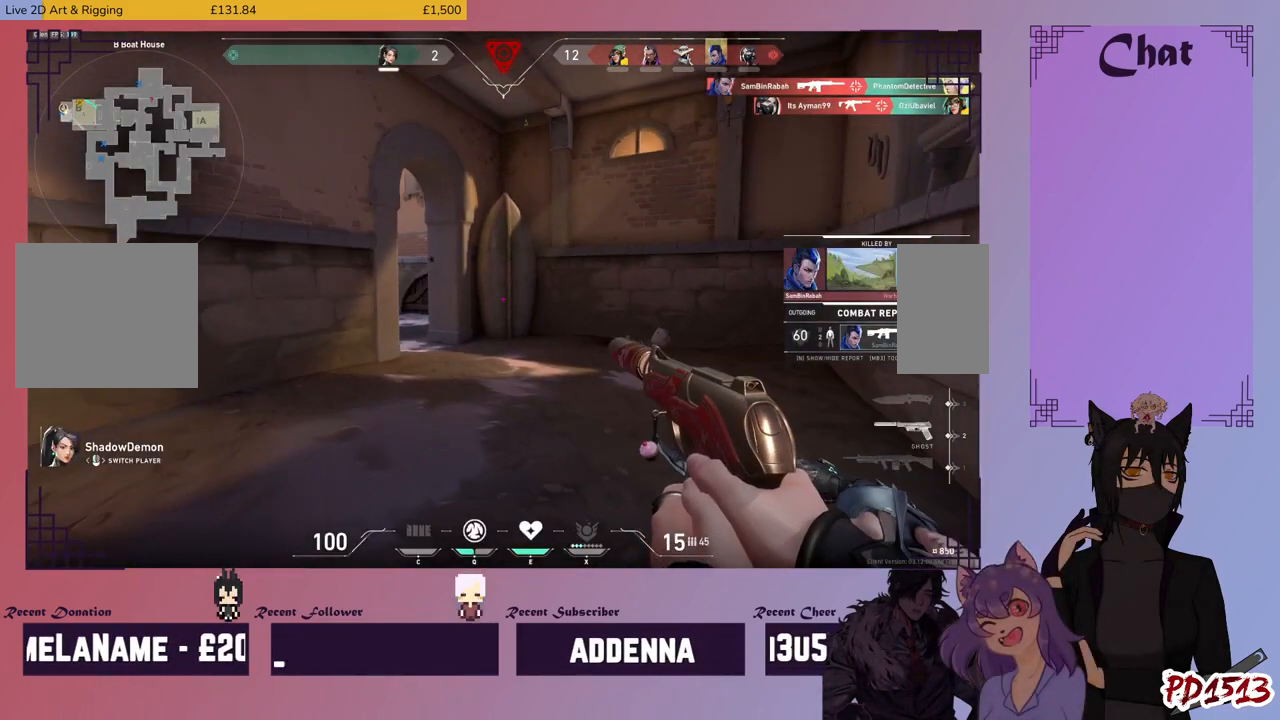
{"keys": [], "mouse": [], "events": []}
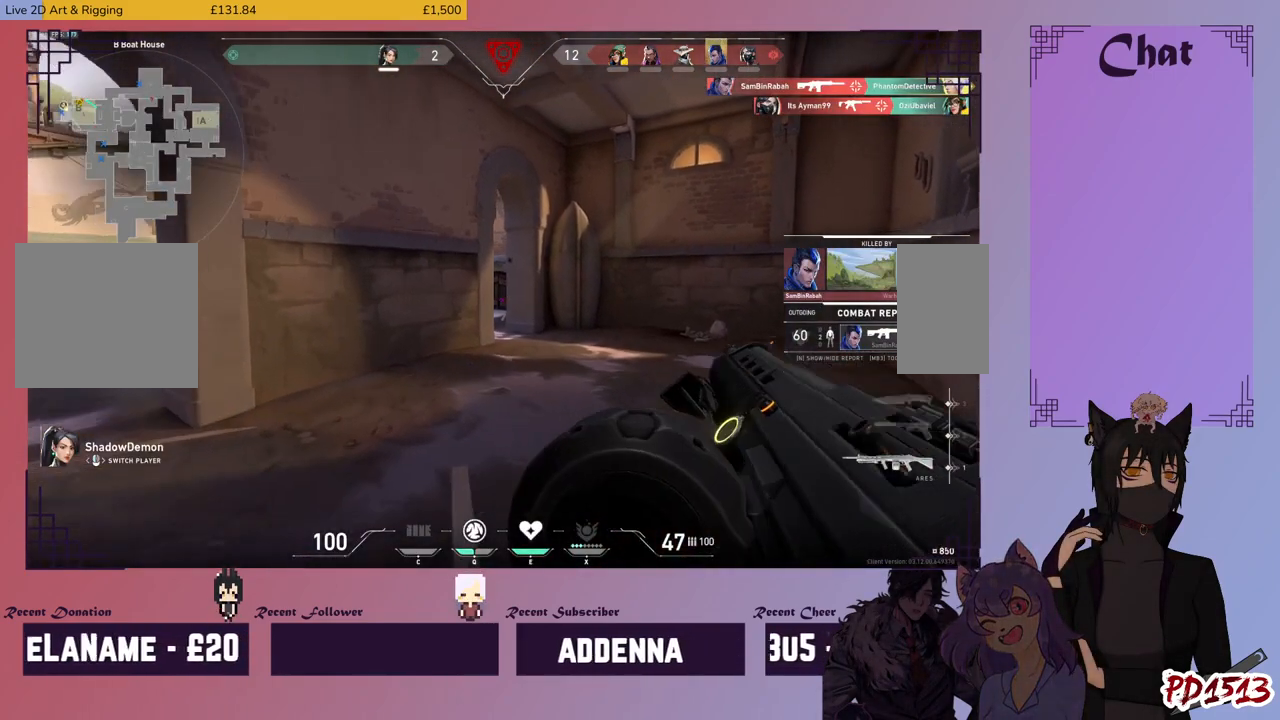
{"keys": [], "mouse": [], "events": []}
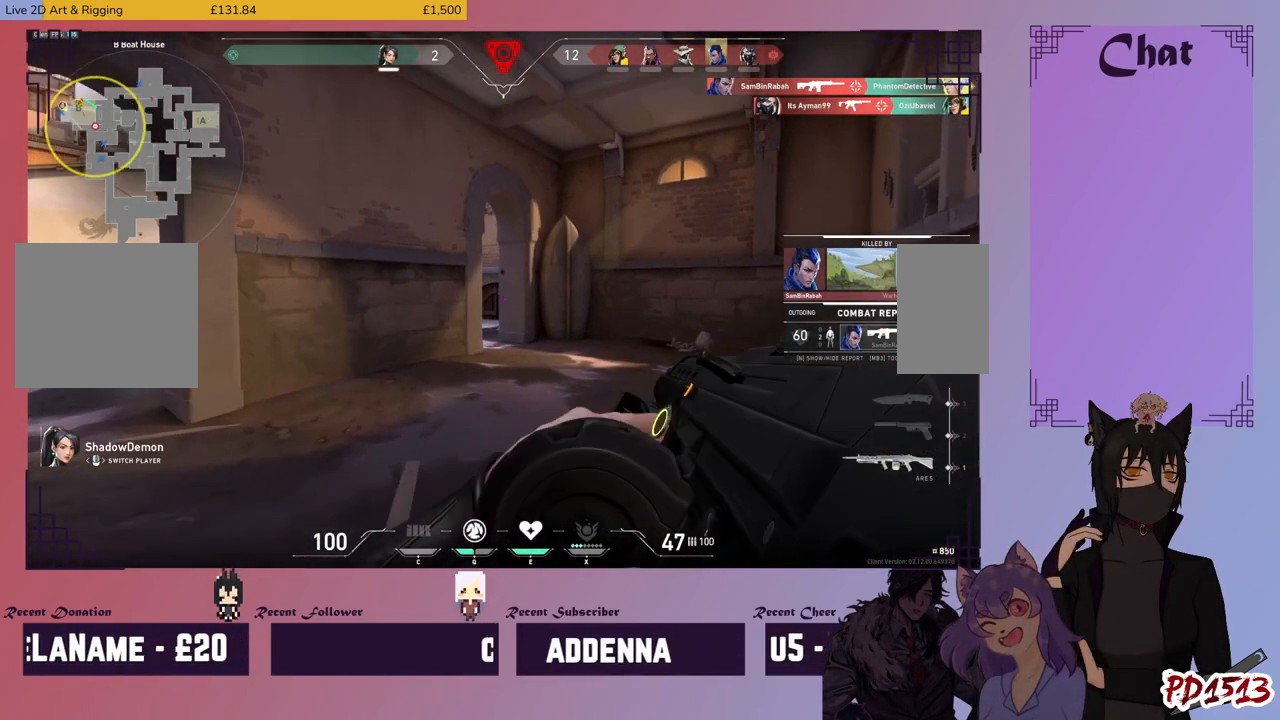
{"keys": [], "mouse": [], "events": []}
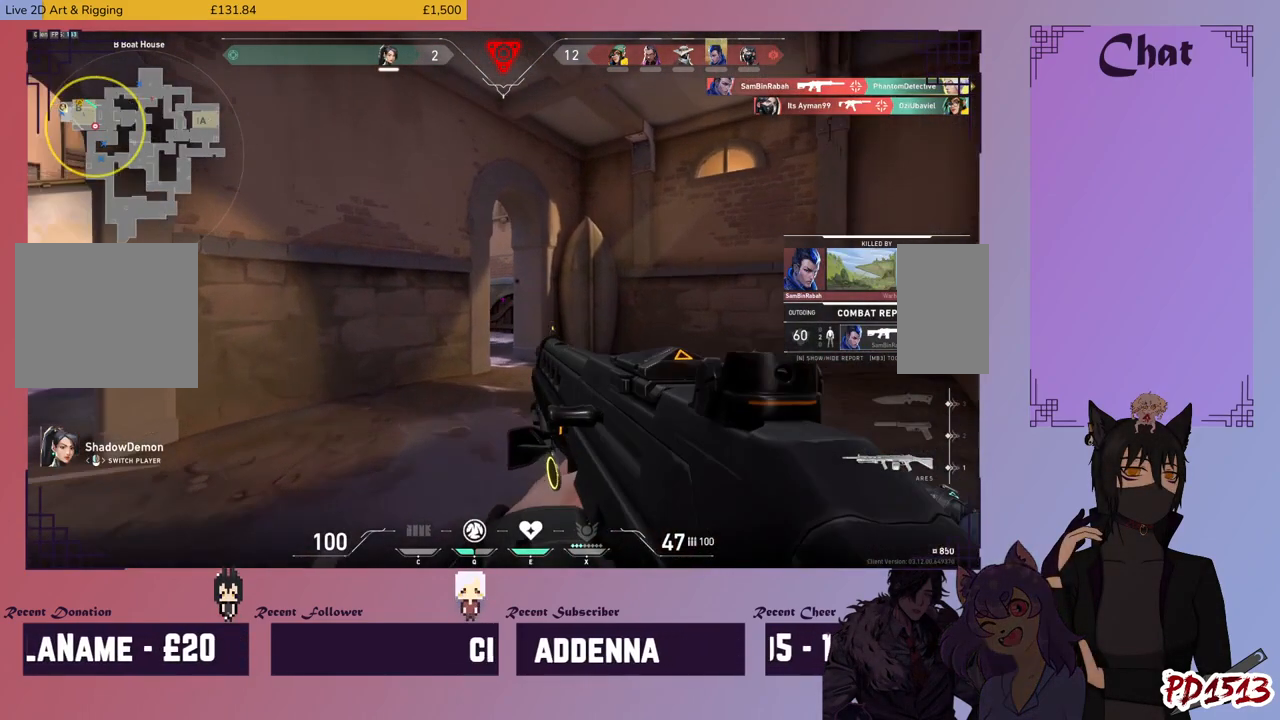
{"keys": ["tab"], "mouse": [], "events": [[266, "tab", "down"]]}
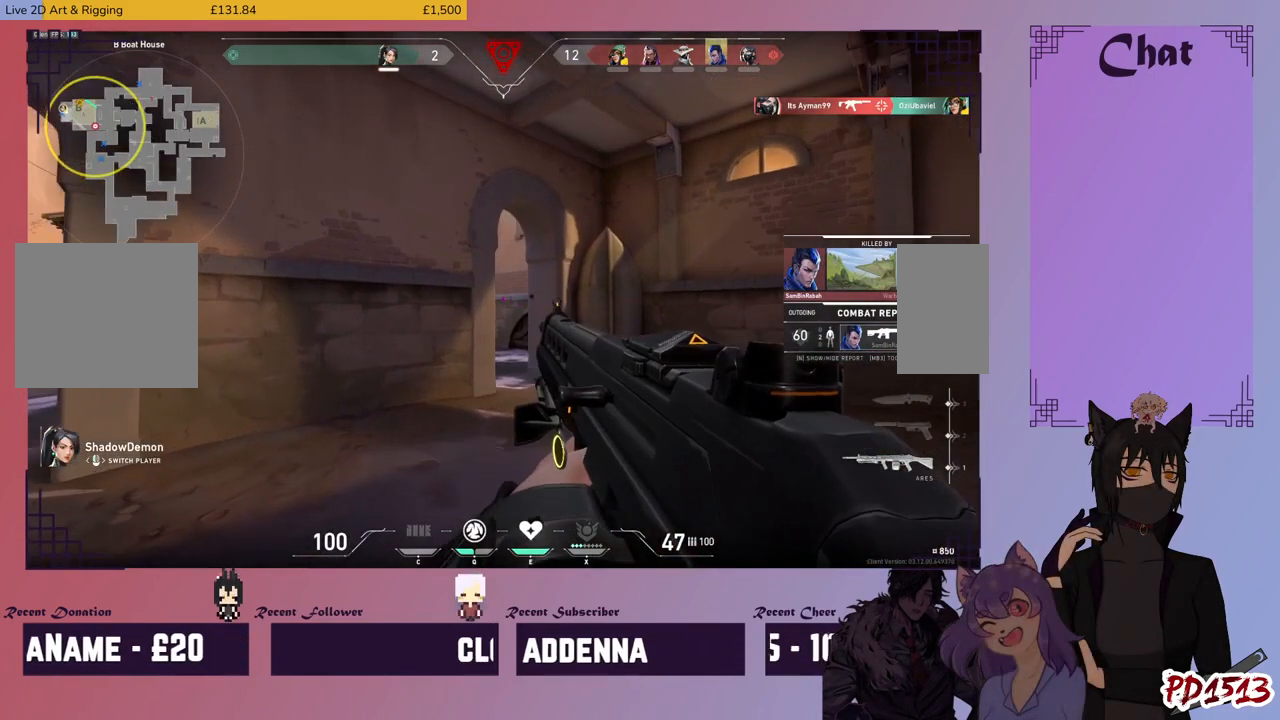
{"keys": [], "mouse": [], "events": [[100, "tab", "up"]]}